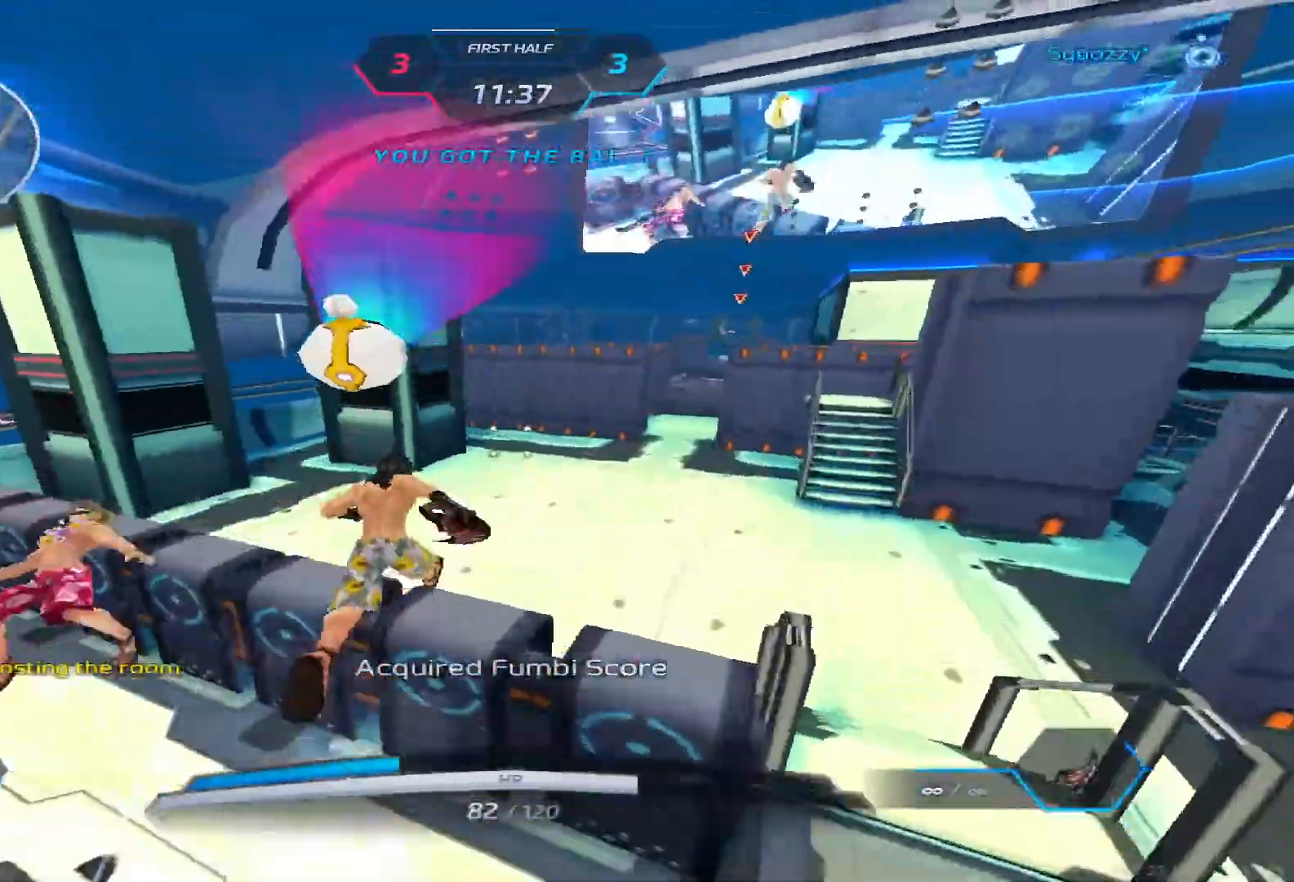
Gameplay with keyboard; each line is a JSON object with the keys held at the frame after it. "events" lists presses ("down") and releases ("up") of "1", "2", "3", "4", "5", "a", "alt", "b", "c", "ctrl", "d", "e", "f", "g", "q", "r", "s", "shift", "space", "t", "tab", "v", "w", "x" and "z" between this image and that frame as [ms after this image, input, new state], when the widget could be followed in between. No other keys are recorded. Mouse input is not recorded.
{"keys": ["w"], "events": [[33, "space", "down"], [50, "d", "up"], [67, "w", "up"], [100, "space", "up"], [100, "w", "down"], [117, "w", "up"], [150, "space", "down"], [267, "w", "down"], [283, "space", "up"], [333, "a", "up"], [333, "space", "down"], [450, "space", "up"]]}
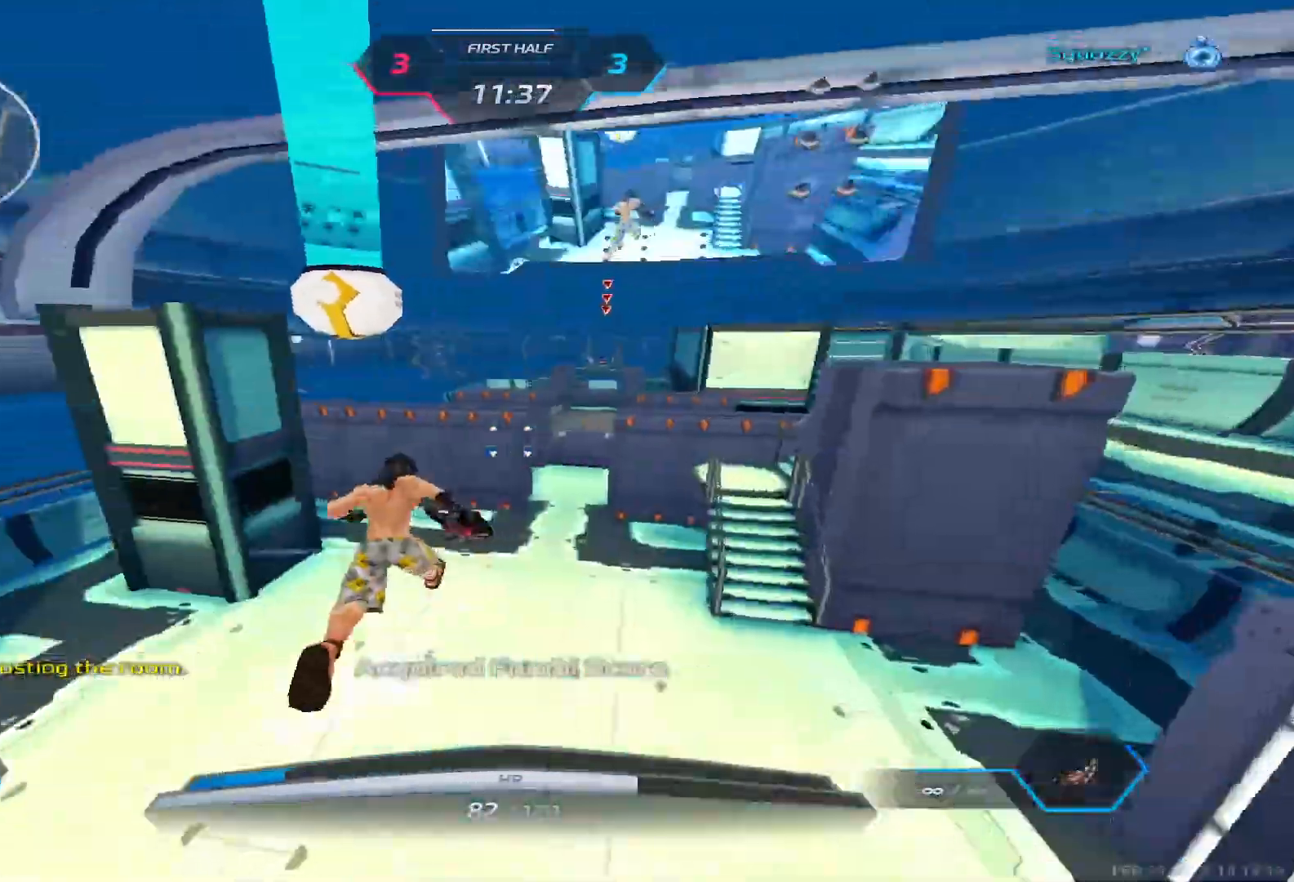
{"keys": ["w"], "events": []}
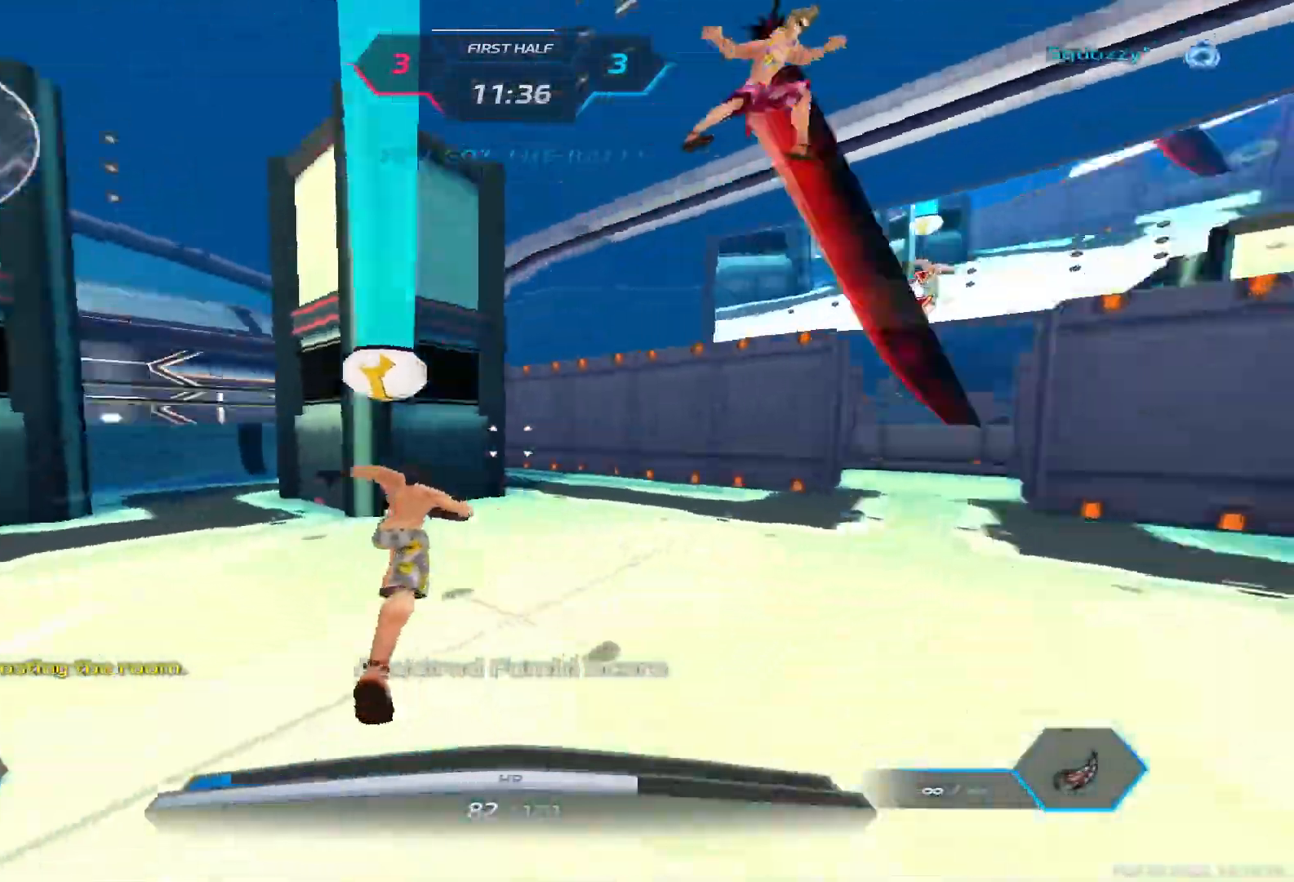
{"keys": ["w"], "events": []}
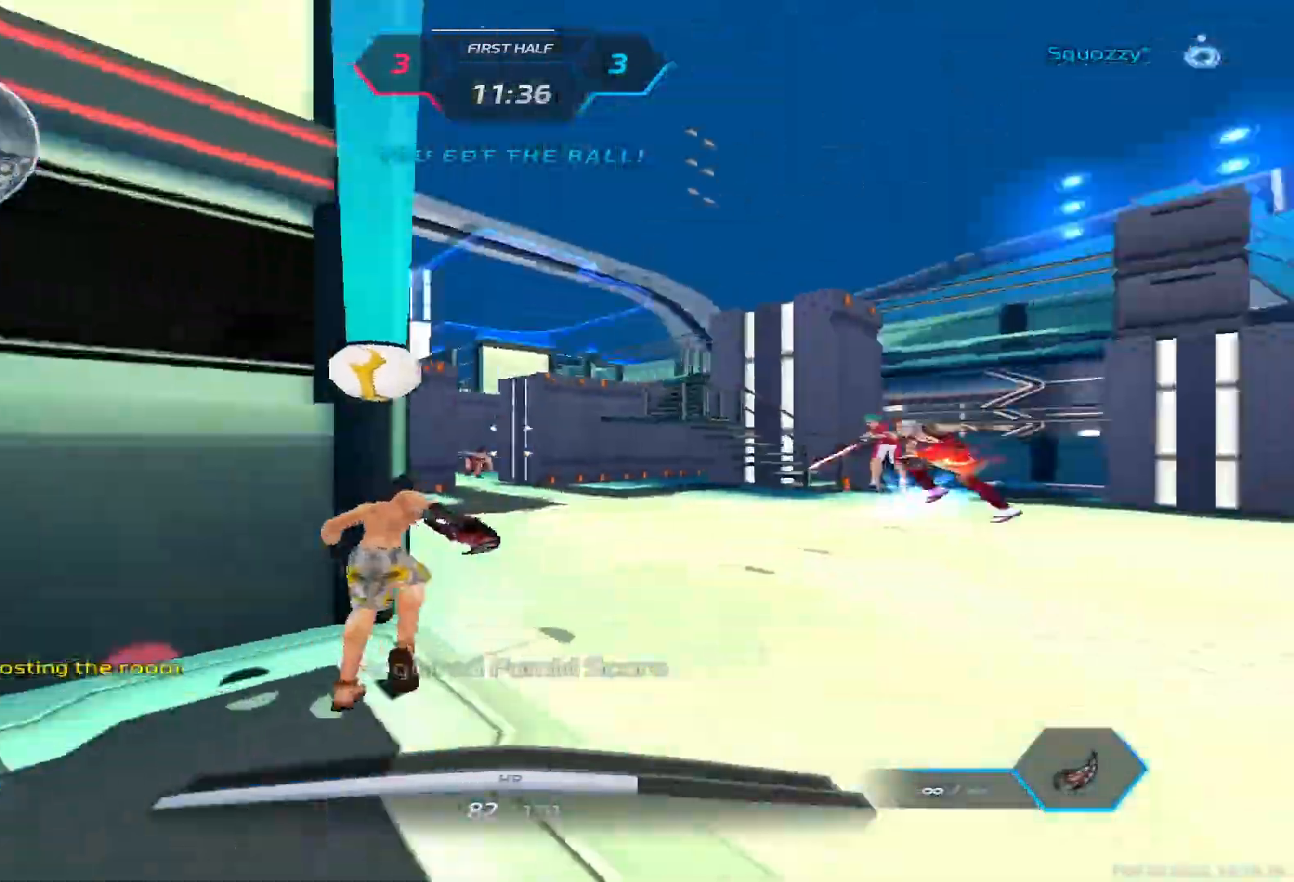
{"keys": ["w"], "events": [[317, "space", "down"], [483, "space", "up"]]}
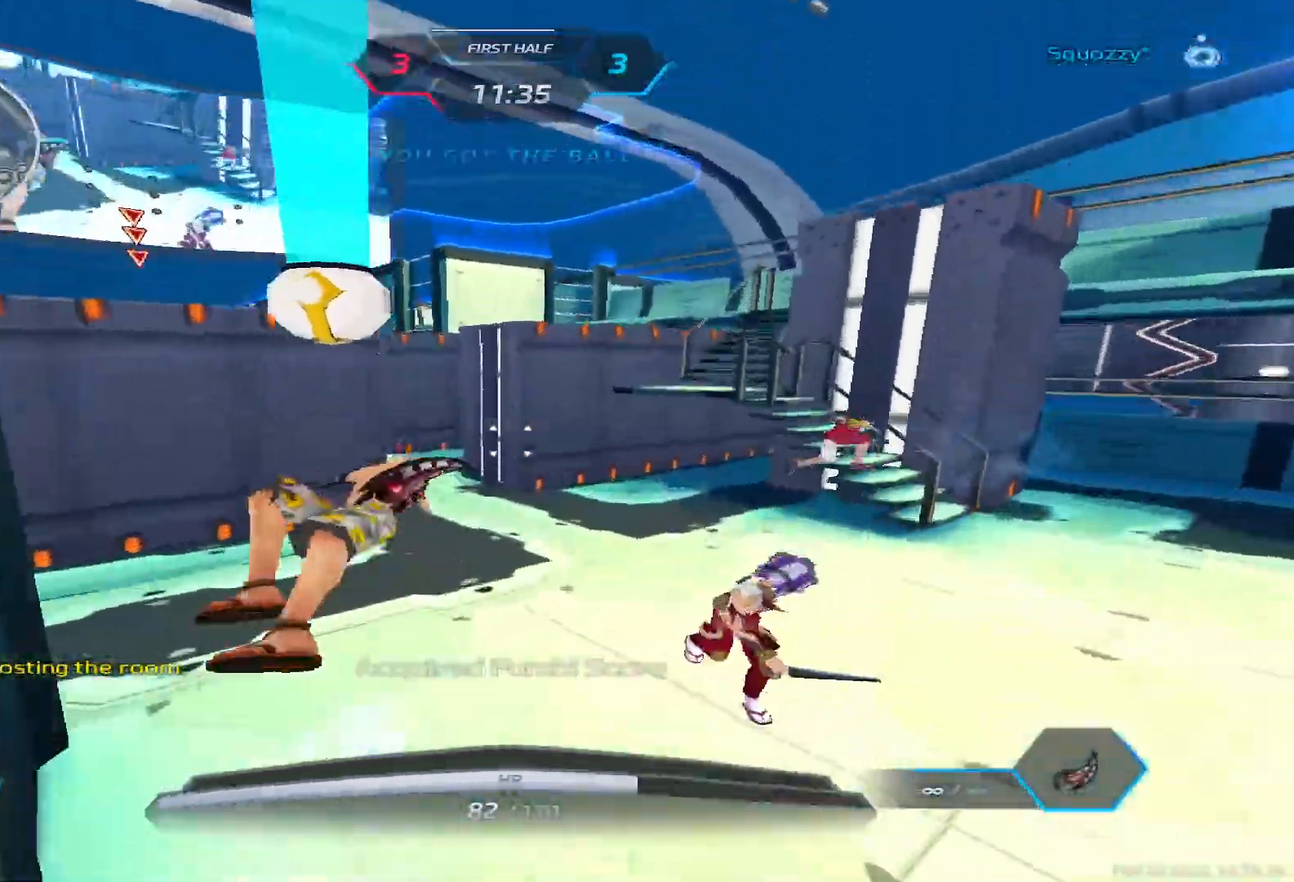
{"keys": ["a", "s"], "events": [[67, "s", "down"], [83, "w", "up"], [233, "2", "down"], [333, "2", "up"], [483, "a", "down"]]}
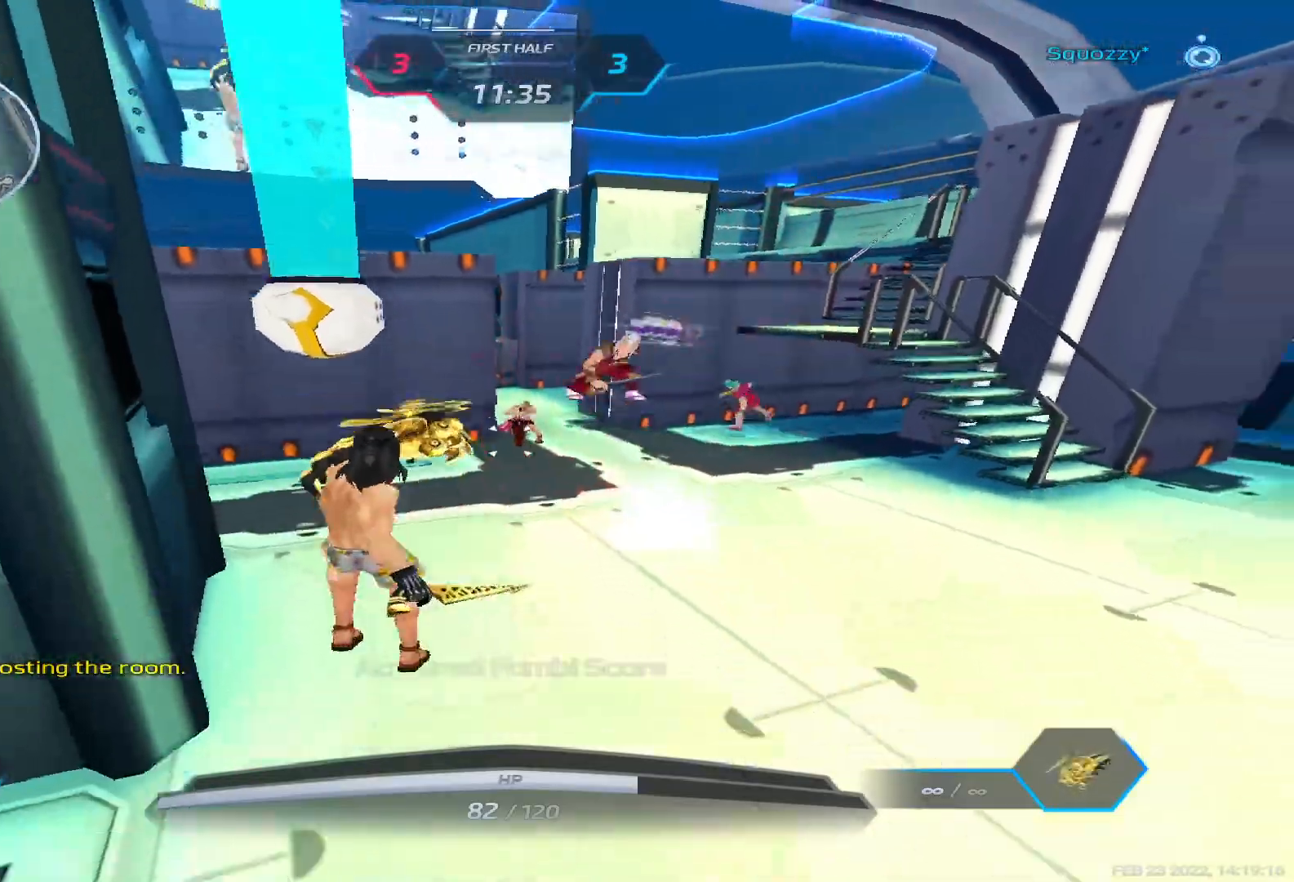
{"keys": ["d"], "events": [[167, "s", "up"], [167, "w", "down"], [217, "a", "up"], [450, "d", "down"], [500, "w", "up"]]}
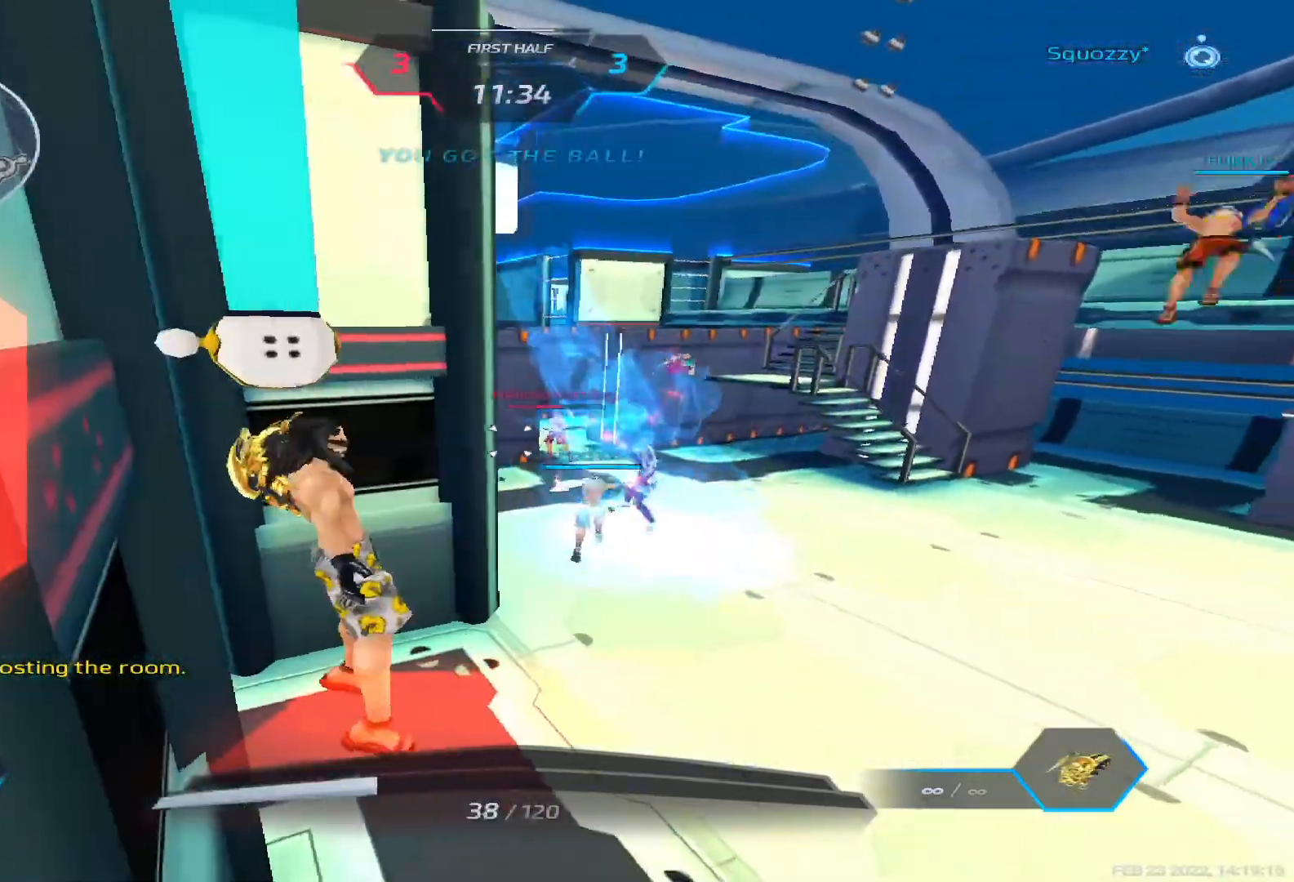
{"keys": ["d", "space"], "events": [[500, "space", "down"]]}
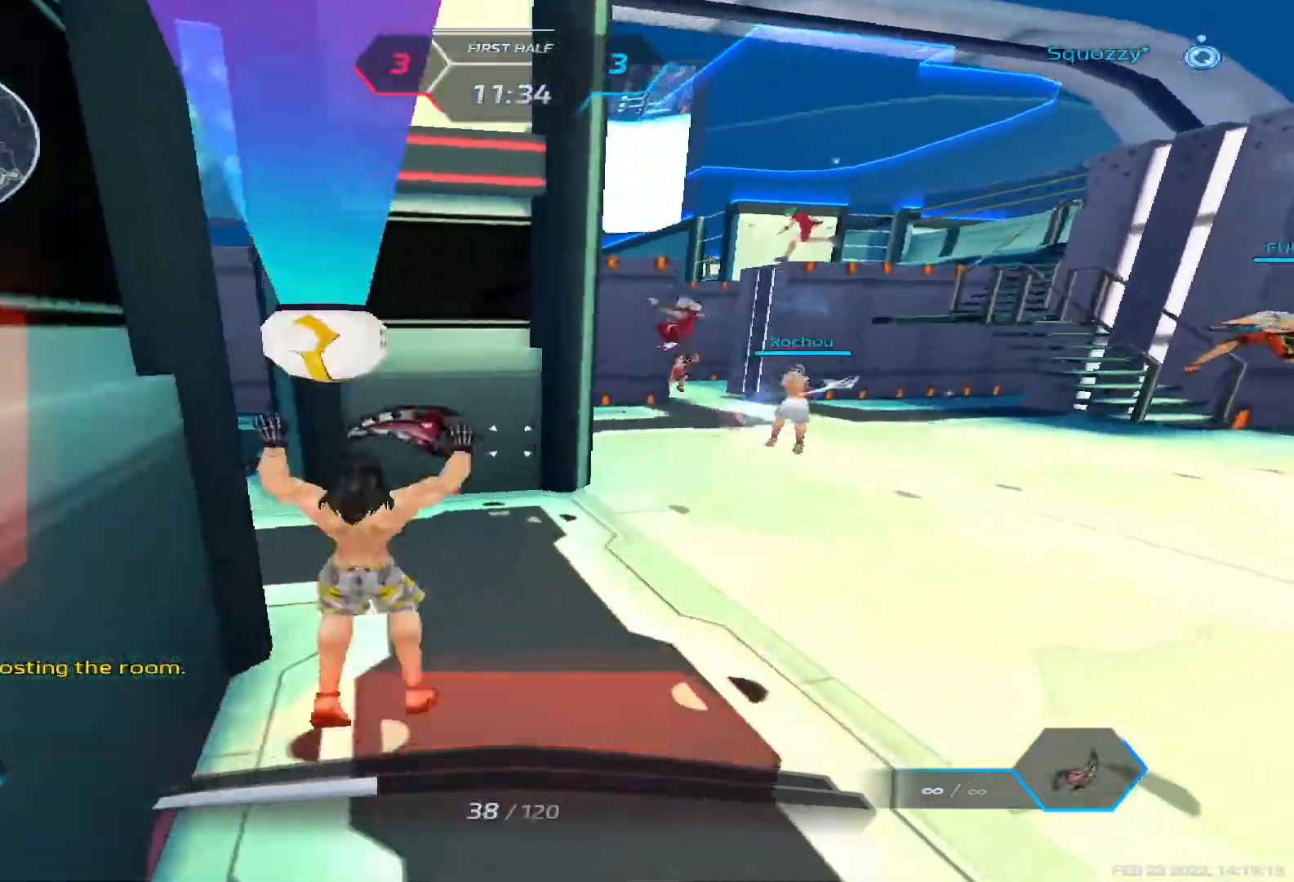
{"keys": ["a", "d", "w"], "events": [[33, "w", "down"], [167, "space", "up"], [450, "a", "down"]]}
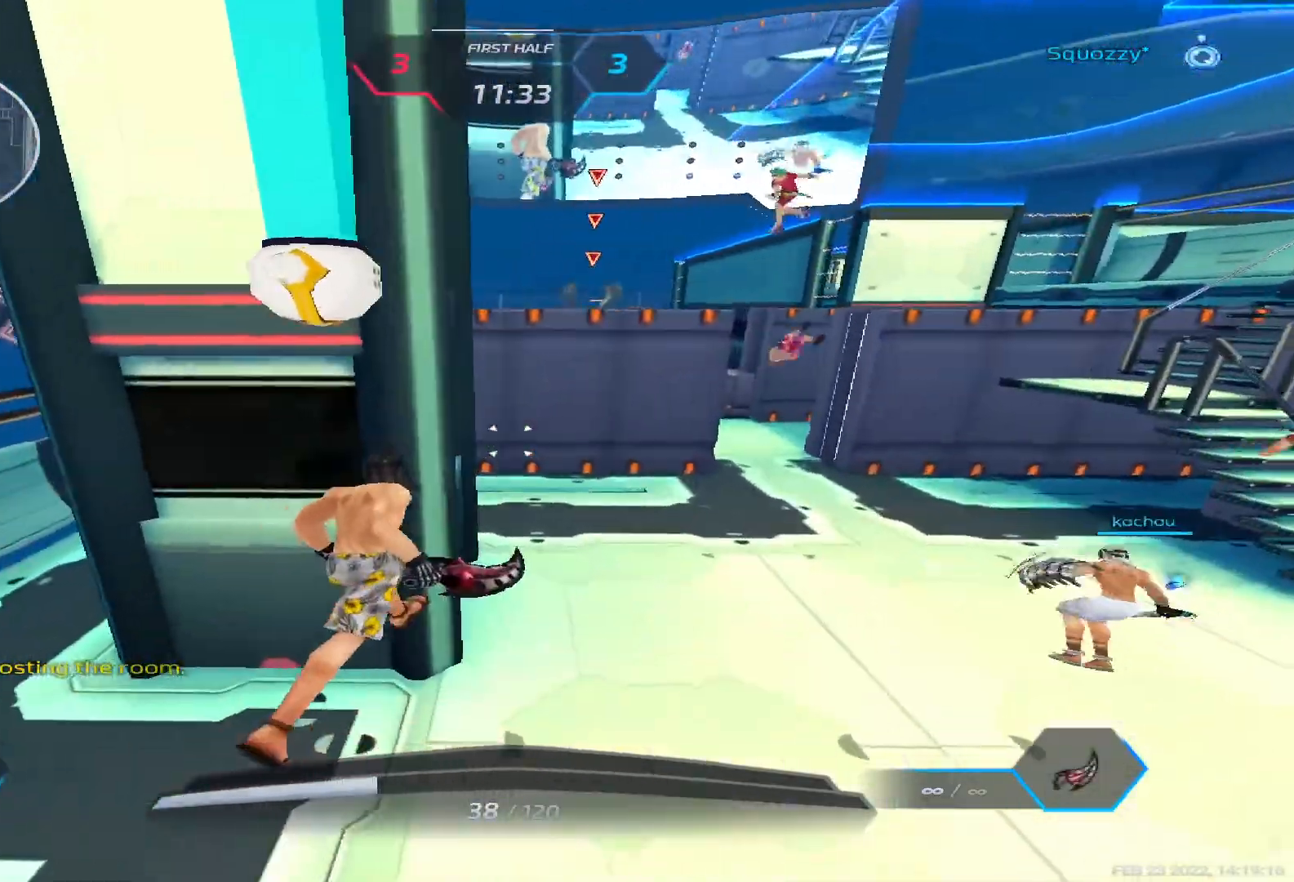
{"keys": ["d"], "events": [[17, "d", "up"], [167, "w", "up"], [417, "d", "down"], [433, "a", "up"]]}
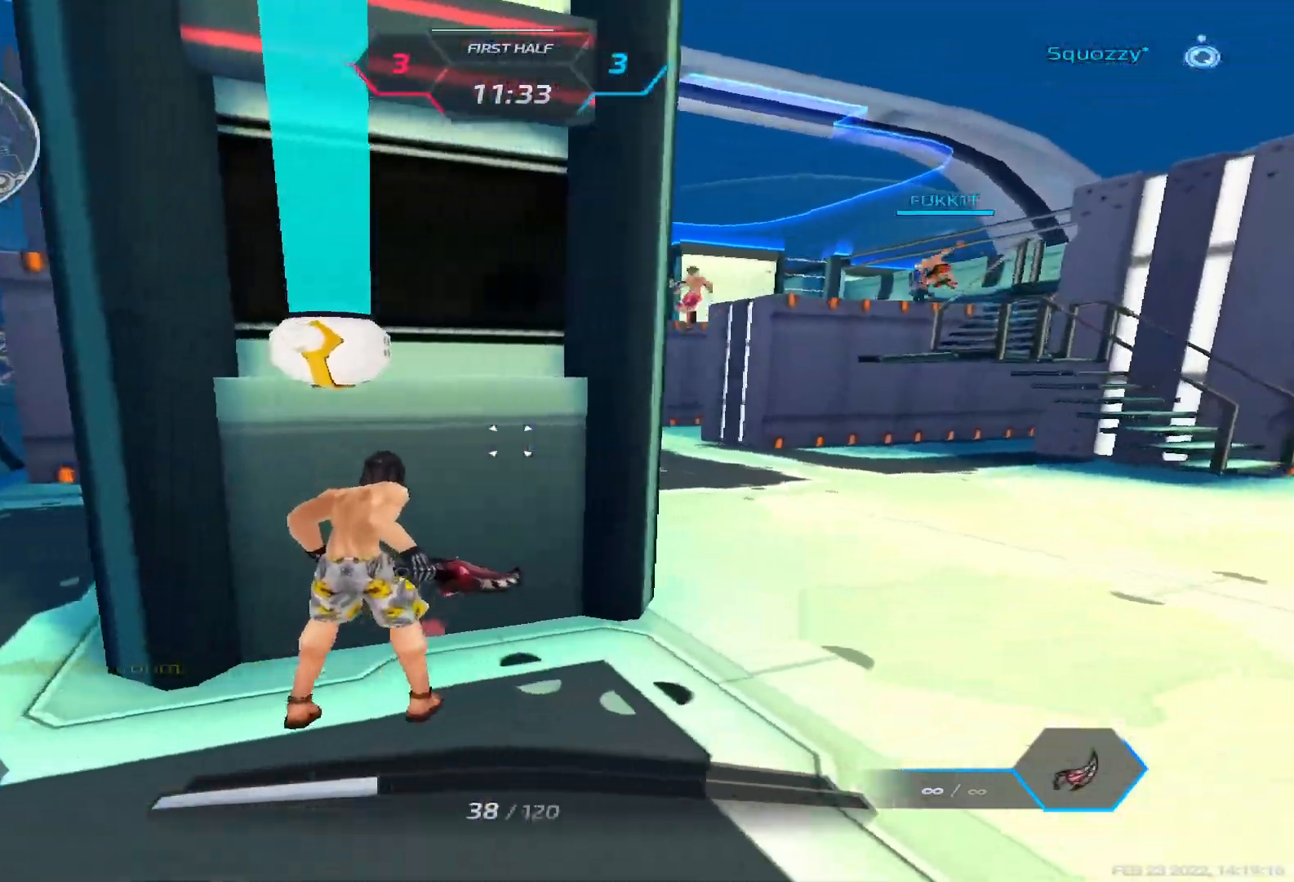
{"keys": ["d", "w"], "events": [[133, "w", "down"], [217, "space", "down"], [317, "space", "up"]]}
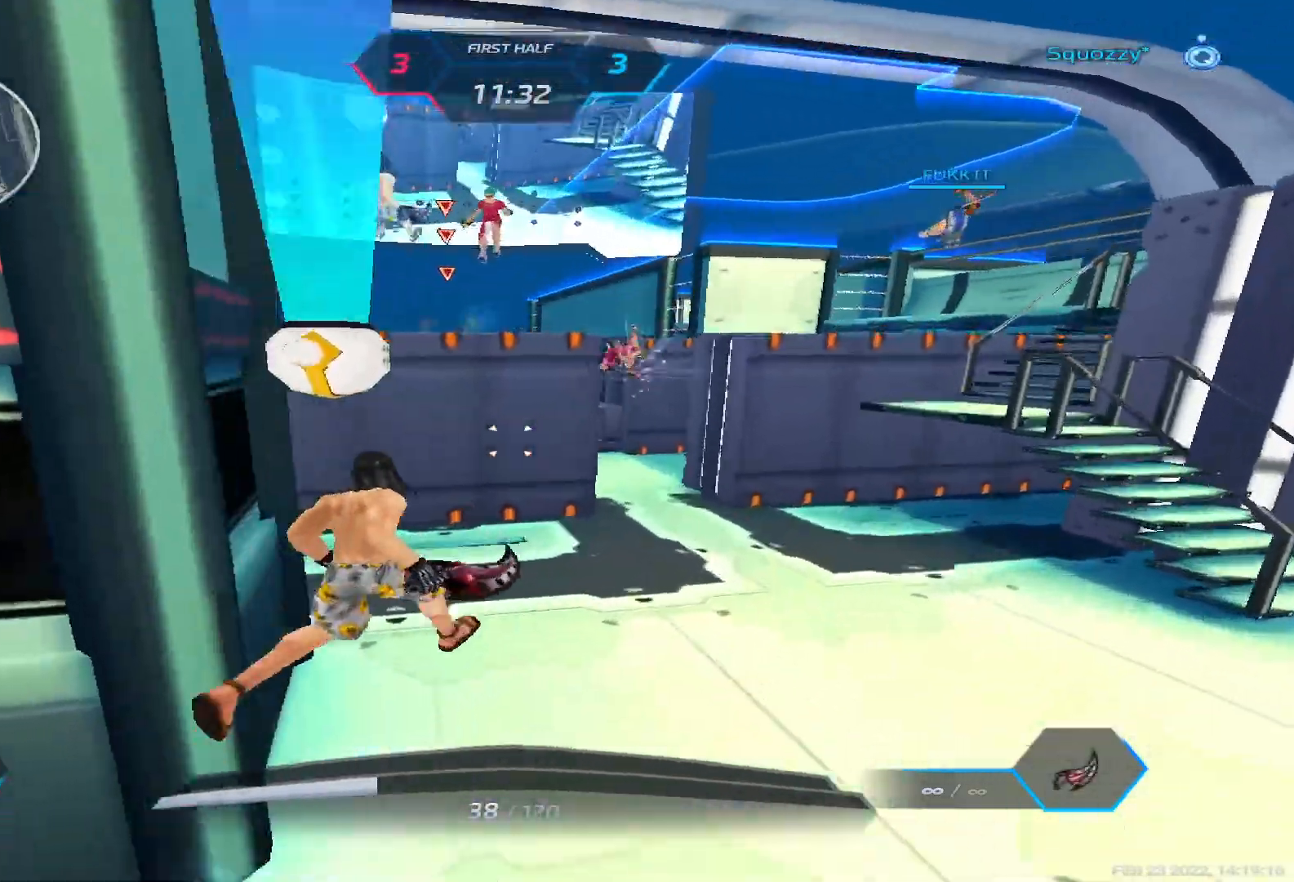
{"keys": ["a", "space"], "events": [[400, "a", "down"], [417, "d", "up"], [450, "w", "up"], [483, "space", "down"]]}
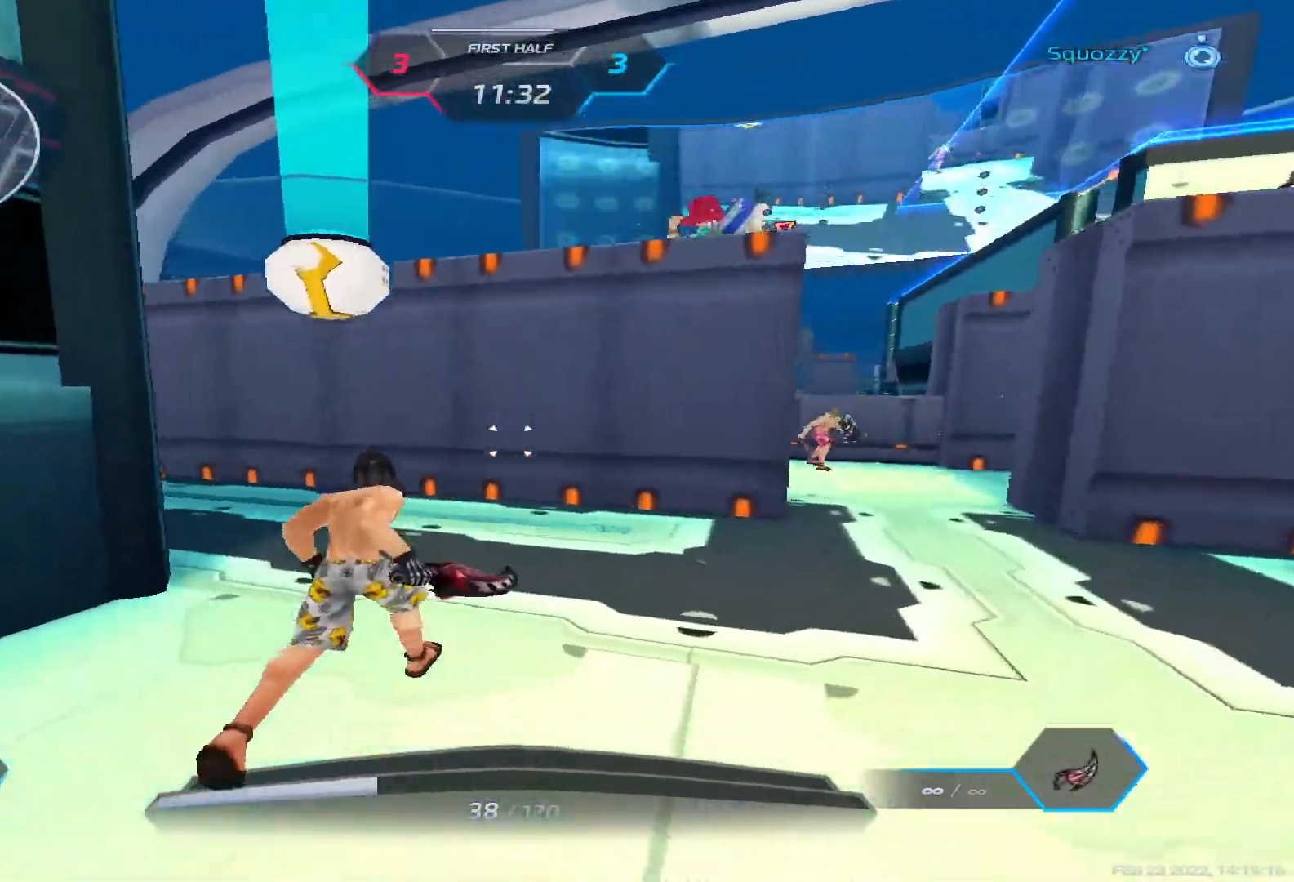
{"keys": ["a", "w"], "events": [[67, "2", "down"], [100, "space", "up"], [133, "2", "up"], [217, "s", "down"], [300, "s", "up"], [500, "w", "down"]]}
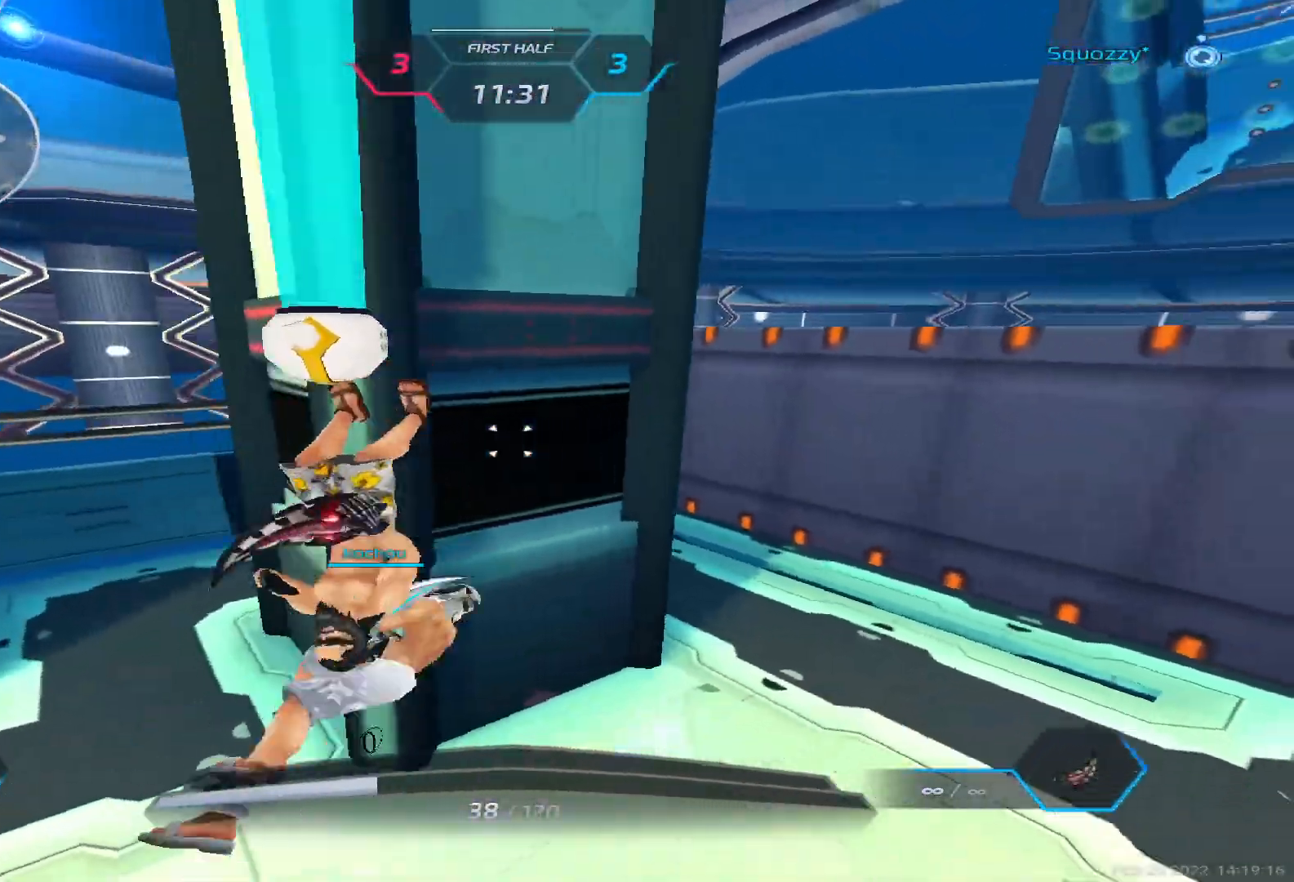
{"keys": ["d", "w"], "events": [[67, "w", "up"], [167, "w", "down"], [283, "a", "up"], [283, "d", "down"], [300, "space", "down"], [300, "w", "up"], [333, "w", "down"], [433, "space", "up"]]}
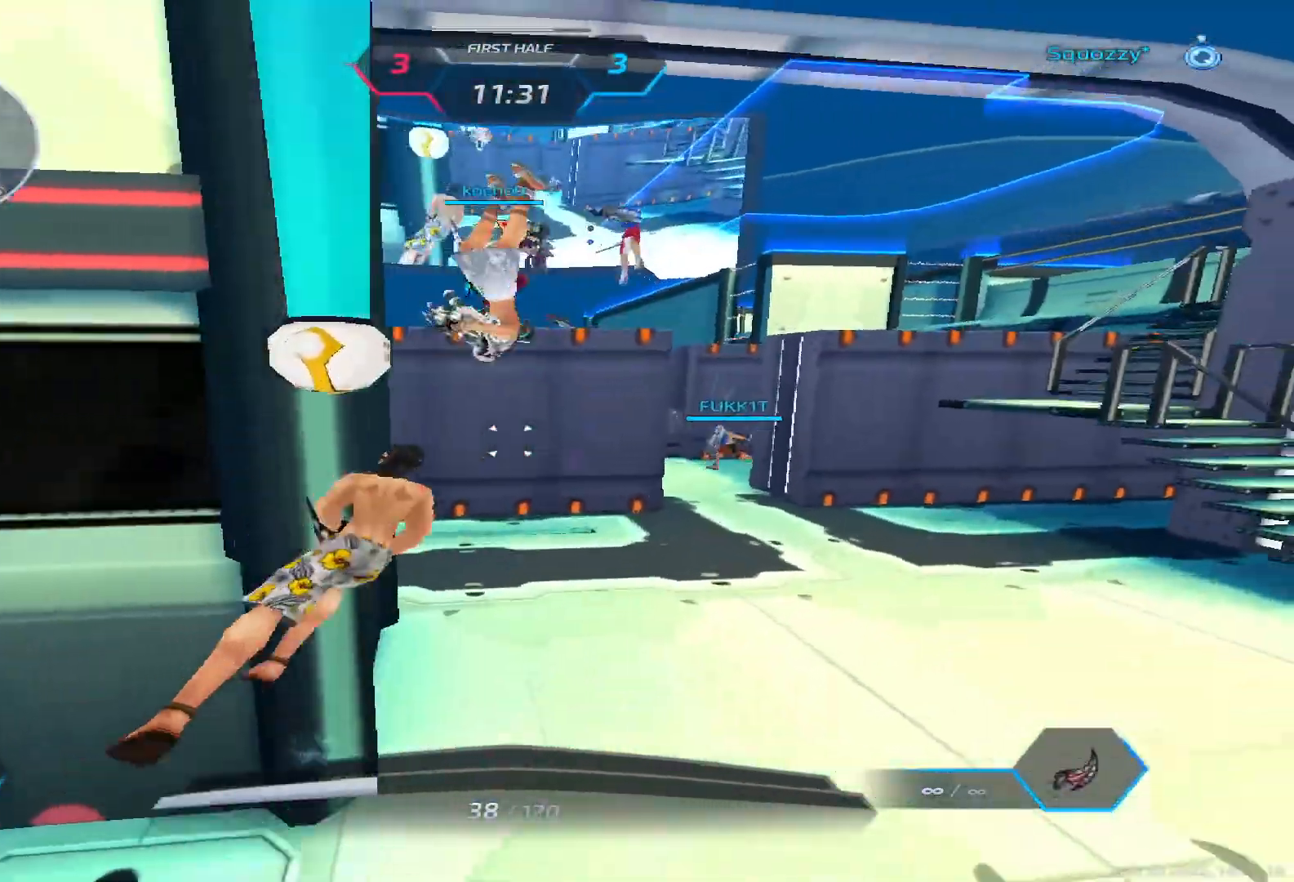
{"keys": ["d", "w"], "events": []}
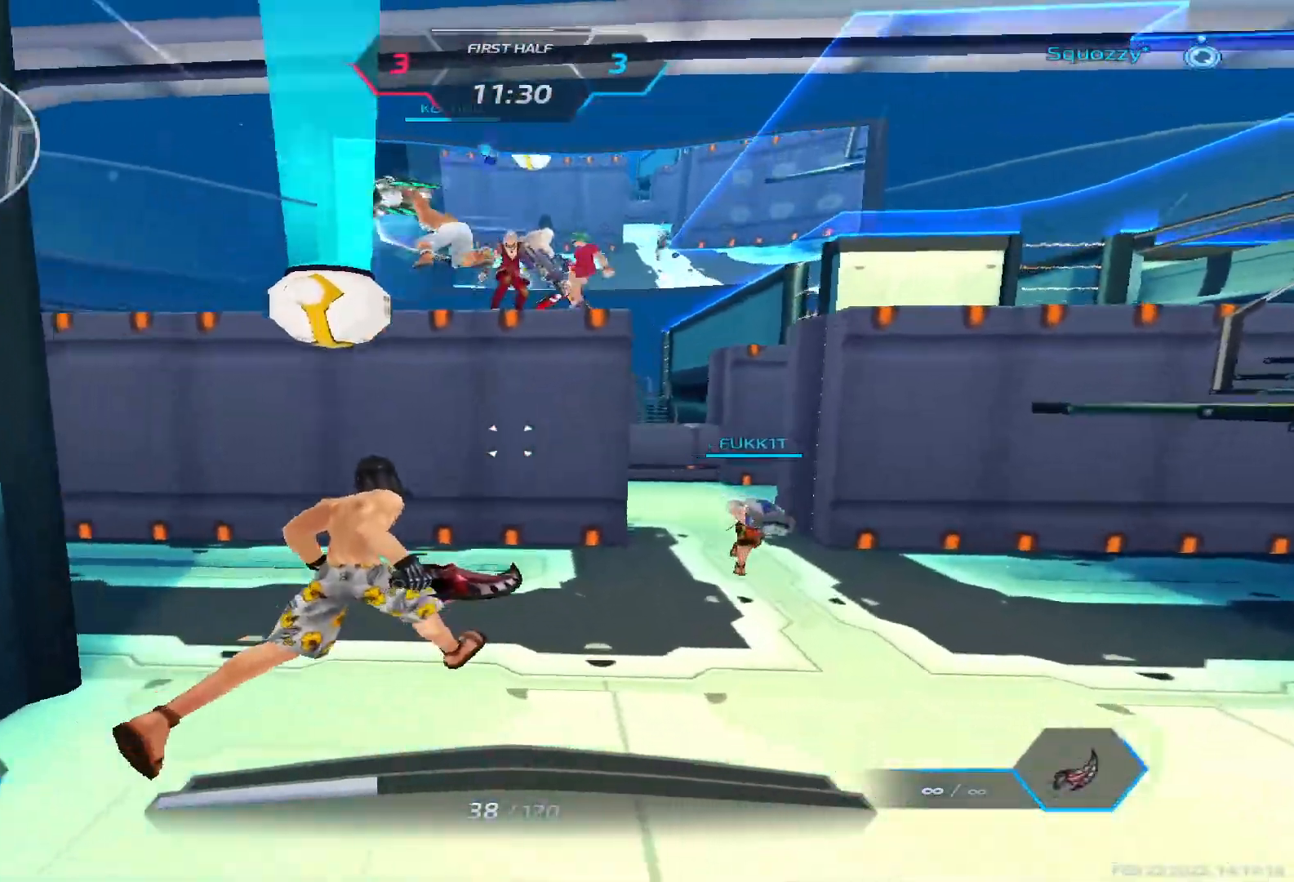
{"keys": ["d", "w"], "events": [[100, "space", "down"], [217, "space", "up"], [317, "2", "down"], [400, "2", "up"], [417, "w", "up"], [450, "w", "down"]]}
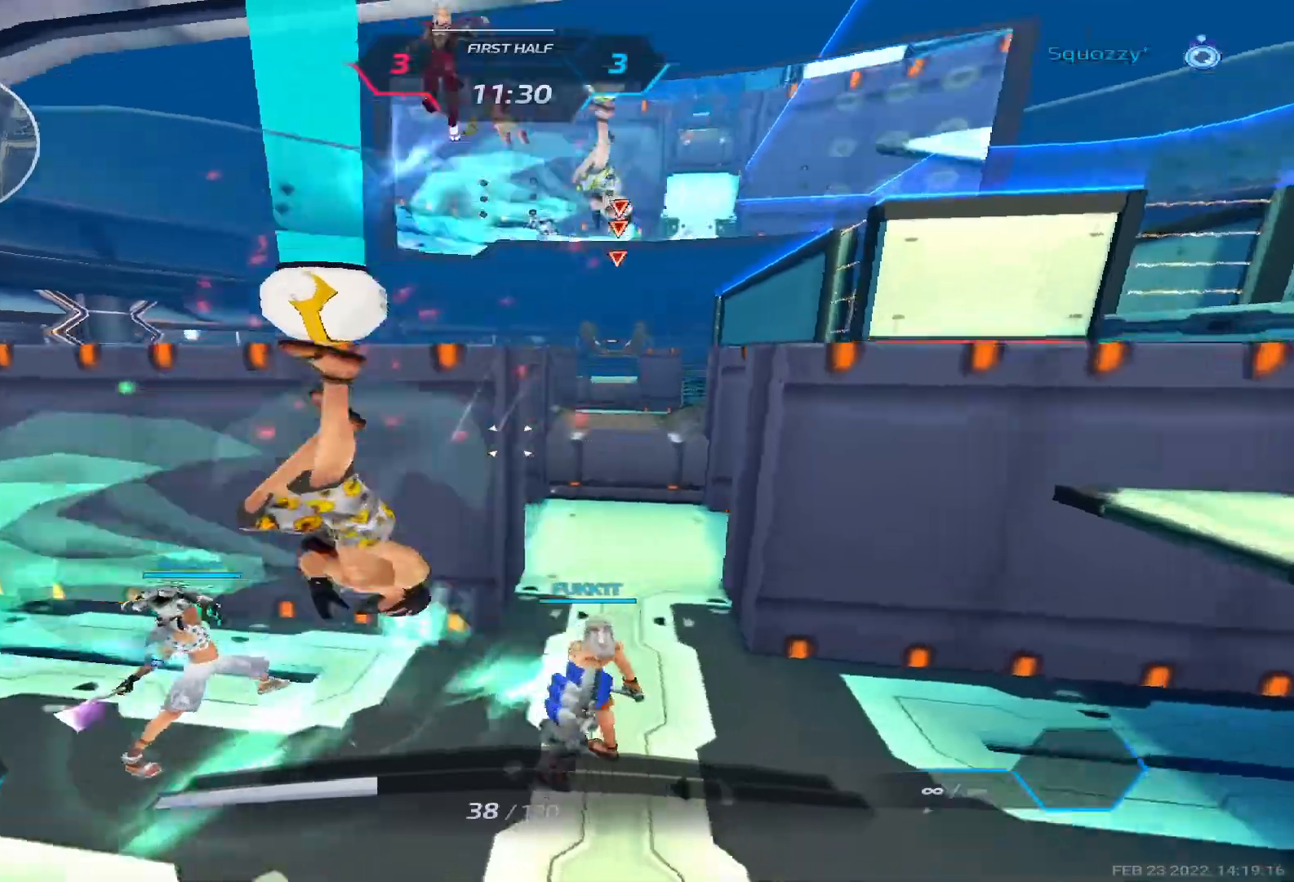
{"keys": ["d", "space"], "events": [[67, "w", "up"], [117, "w", "down"], [267, "space", "down"], [283, "w", "up"], [367, "space", "up"], [450, "space", "down"]]}
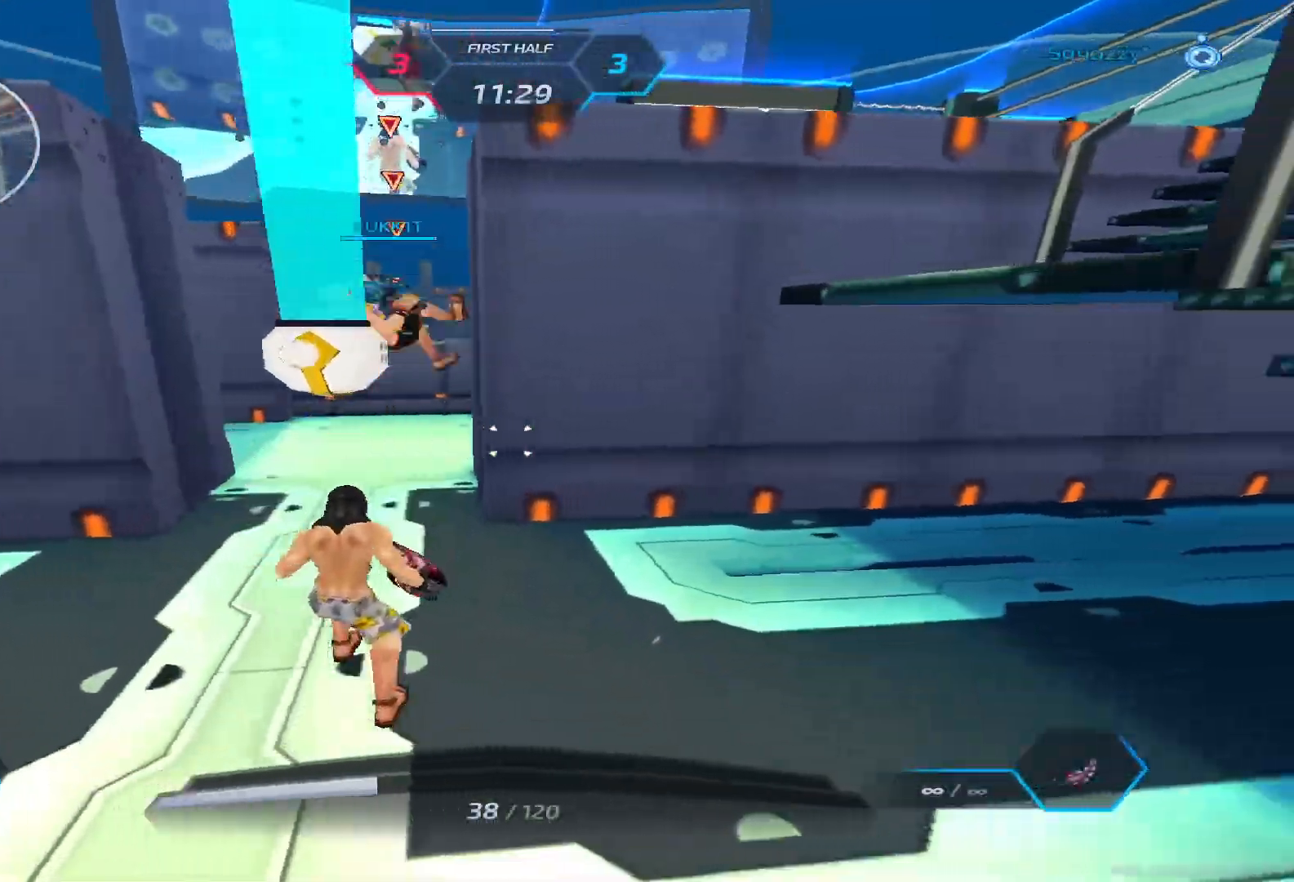
{"keys": ["d", "w"], "events": [[50, "space", "up"], [83, "2", "down"], [150, "2", "up"], [217, "w", "down"], [317, "space", "down"], [500, "space", "up"]]}
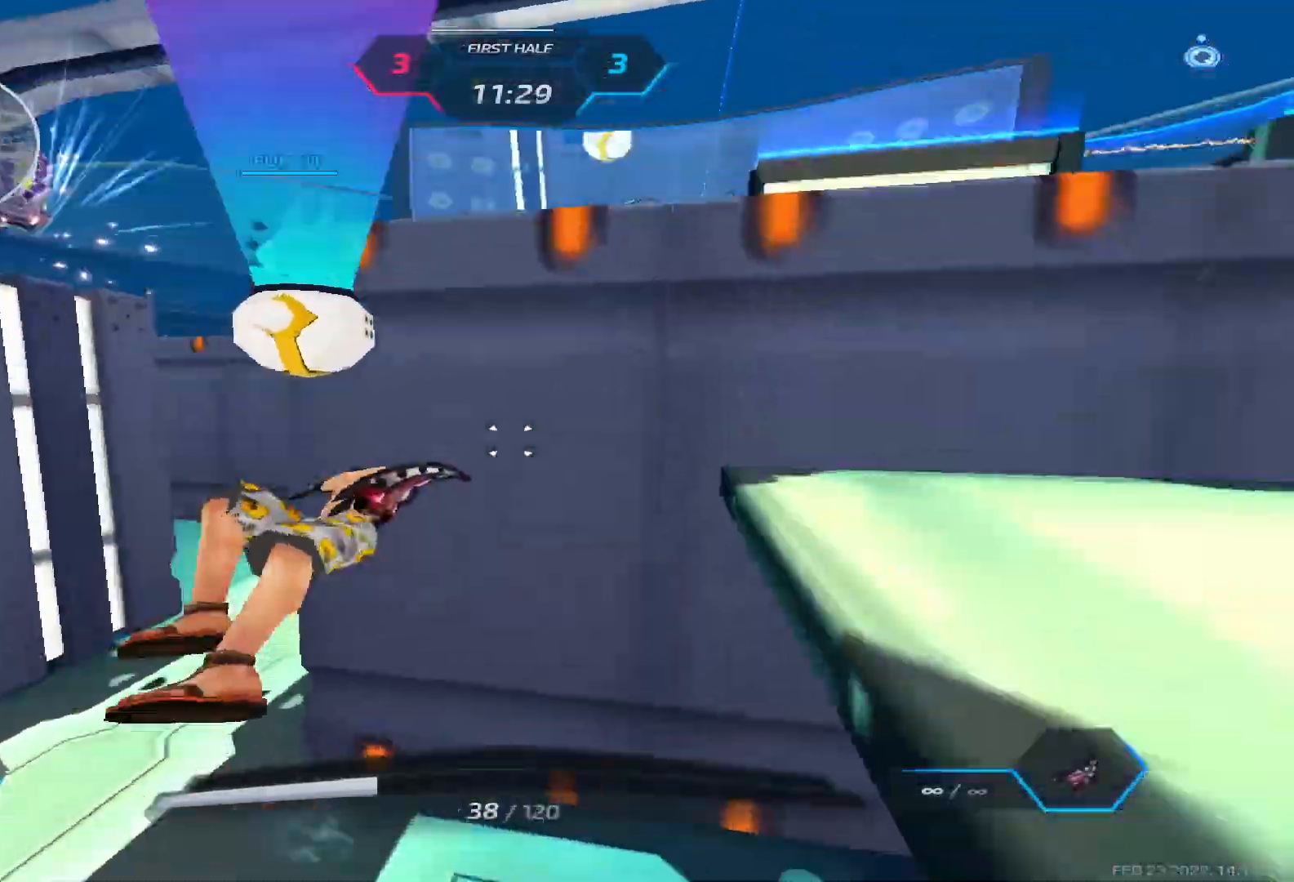
{"keys": ["d", "w"], "events": []}
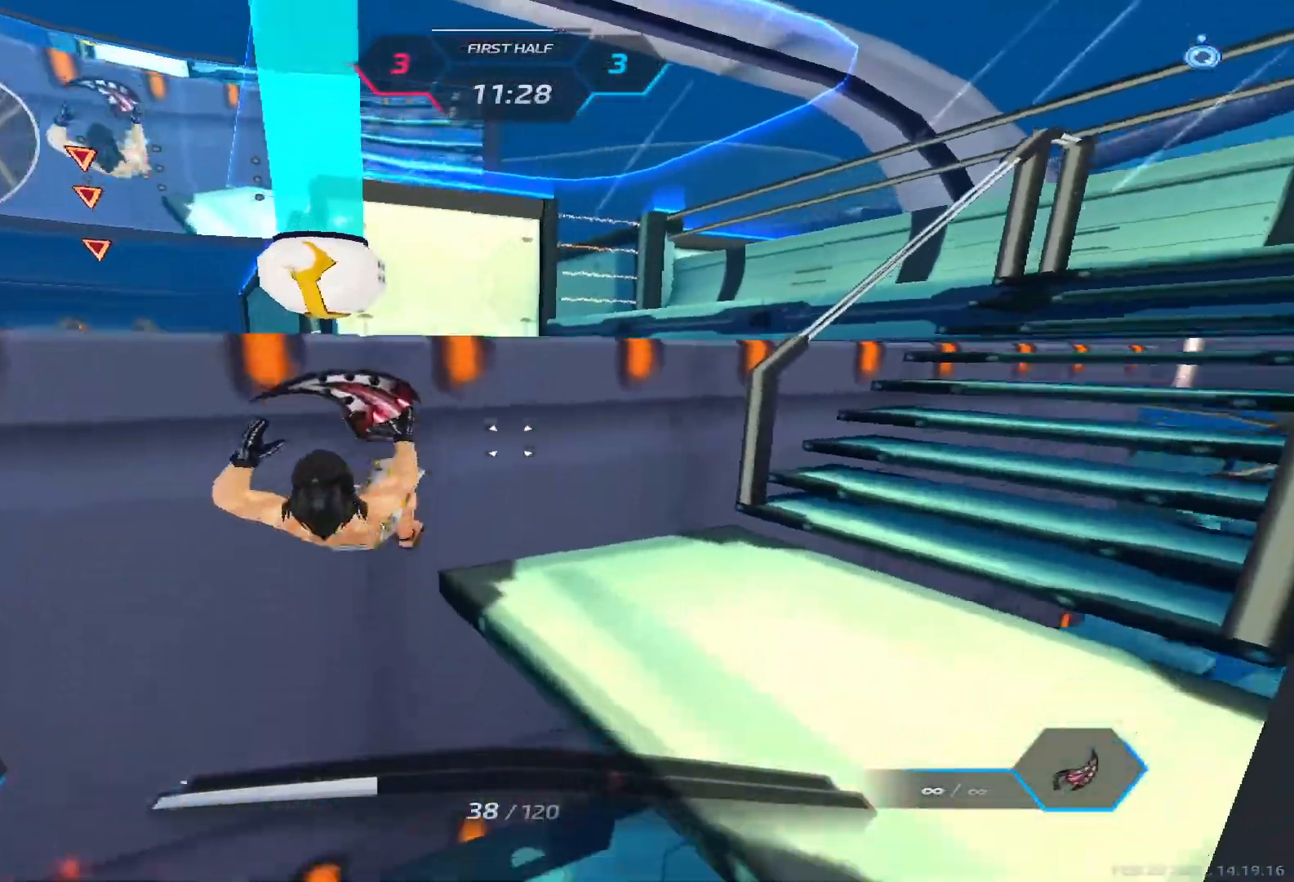
{"keys": ["d", "s", "space"], "events": [[233, "w", "up"], [367, "s", "down"], [400, "space", "down"]]}
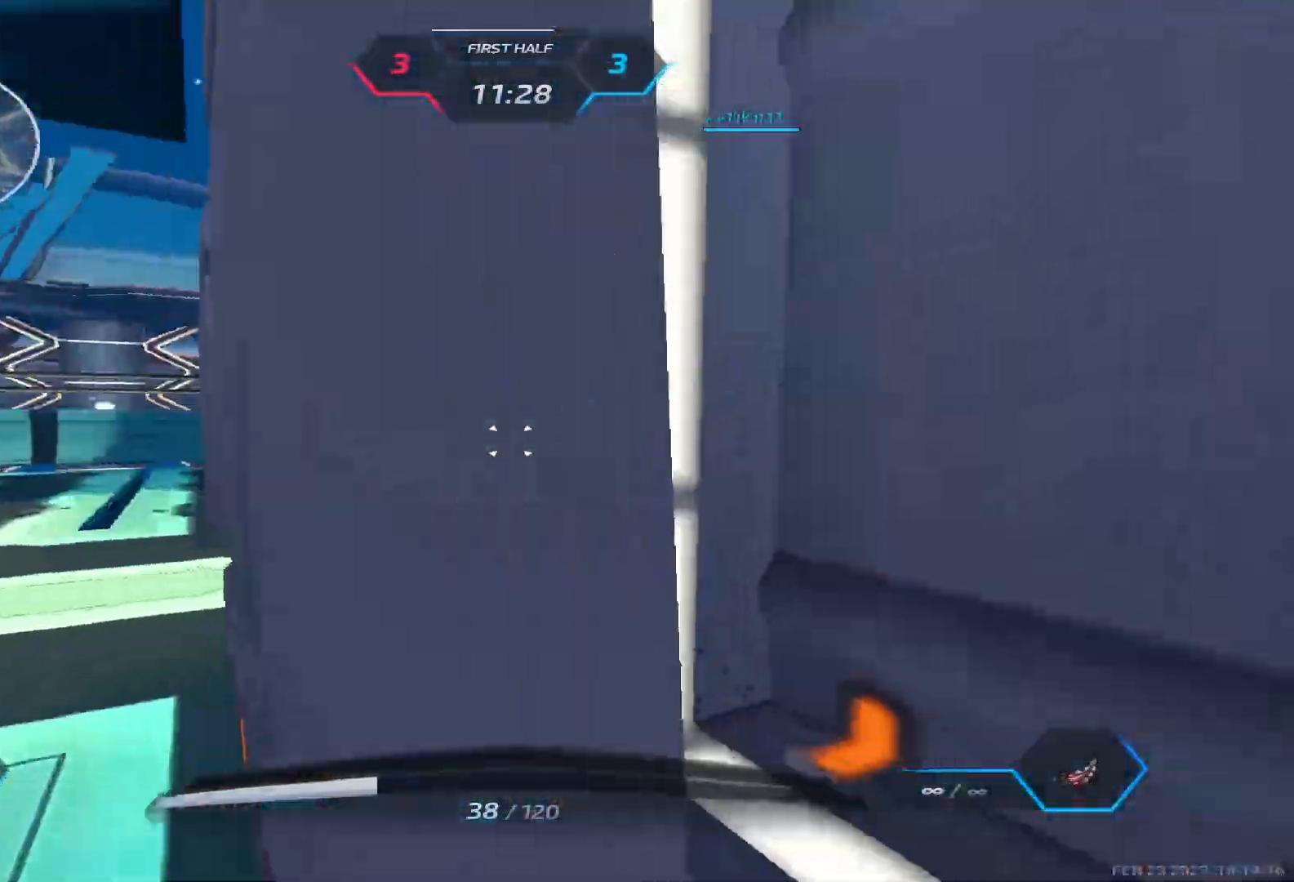
{"keys": ["w"], "events": [[83, "a", "down"], [83, "space", "up"], [167, "d", "up"], [167, "s", "up"], [250, "w", "down"], [383, "a", "up"]]}
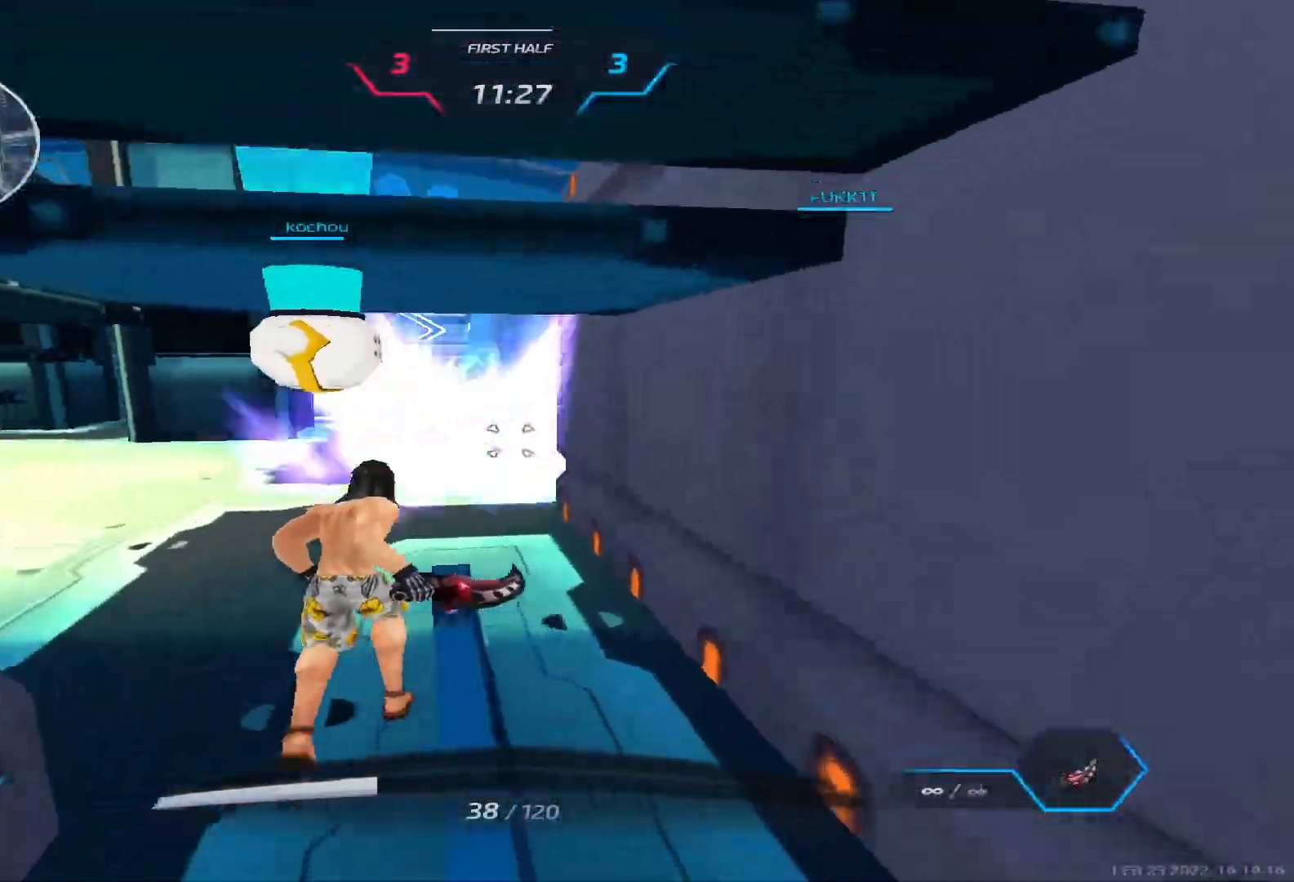
{"keys": ["space", "w"], "events": [[233, "a", "down"], [433, "a", "up"], [450, "space", "down"]]}
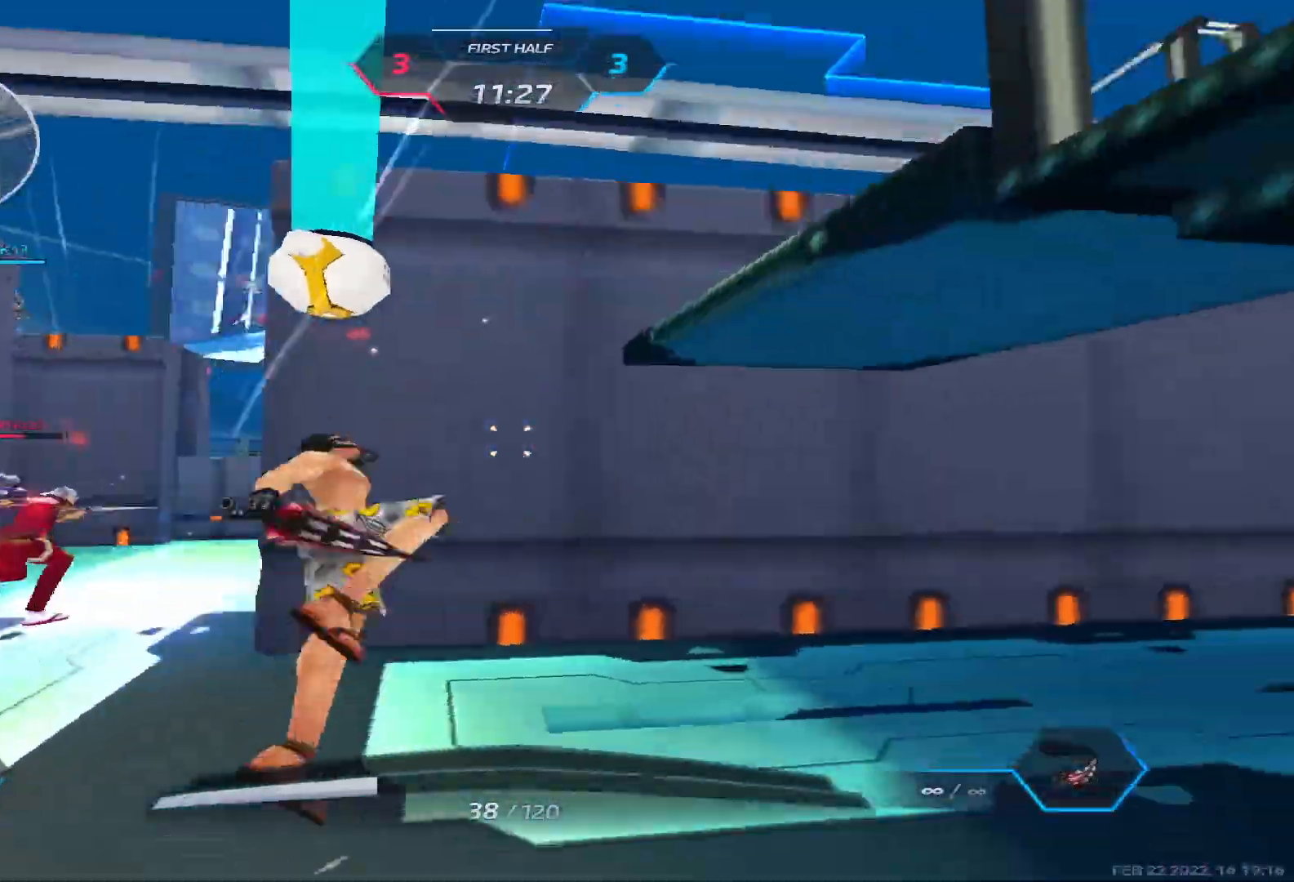
{"keys": ["d", "w"], "events": [[133, "space", "up"], [167, "d", "down"]]}
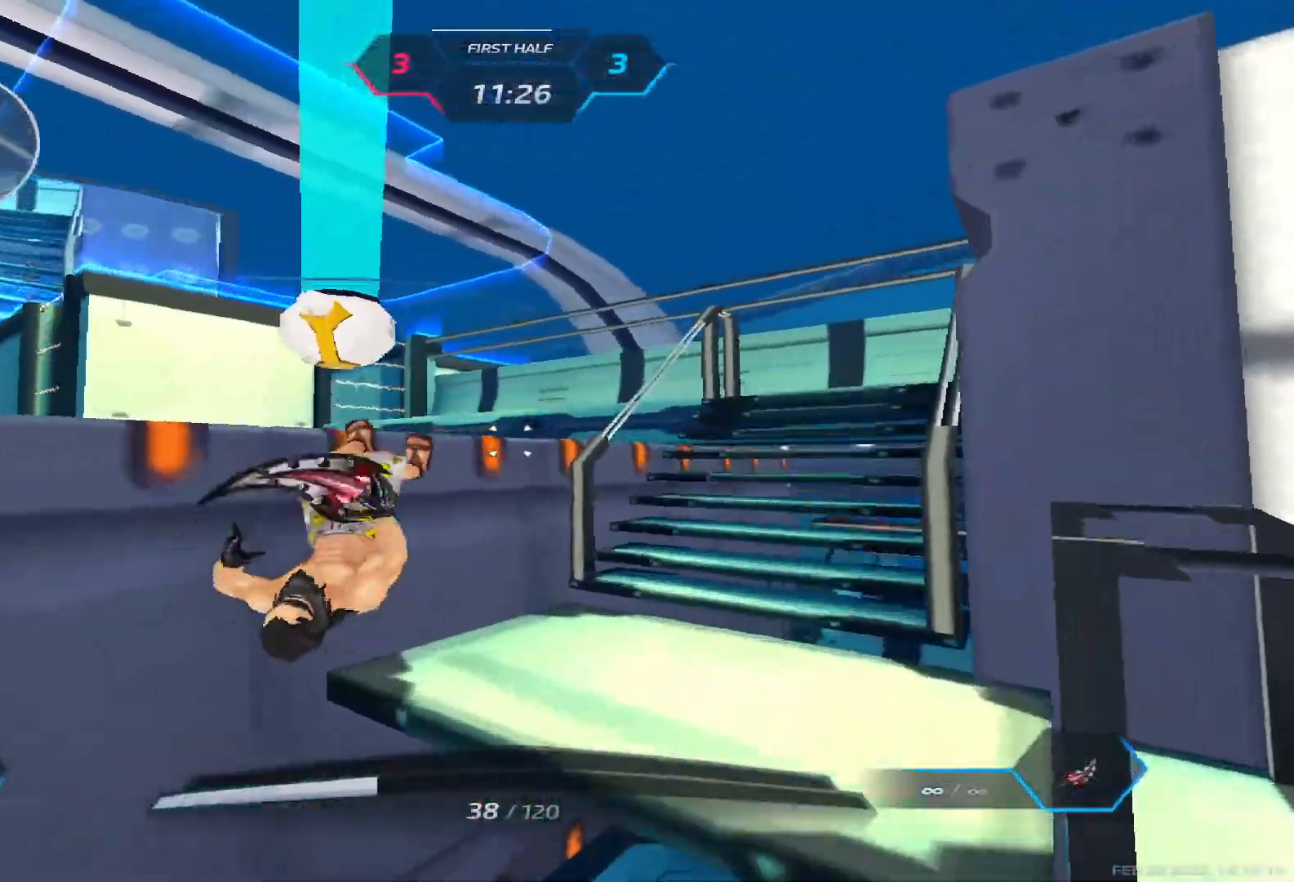
{"keys": ["d", "space", "w"], "events": [[367, "space", "down"]]}
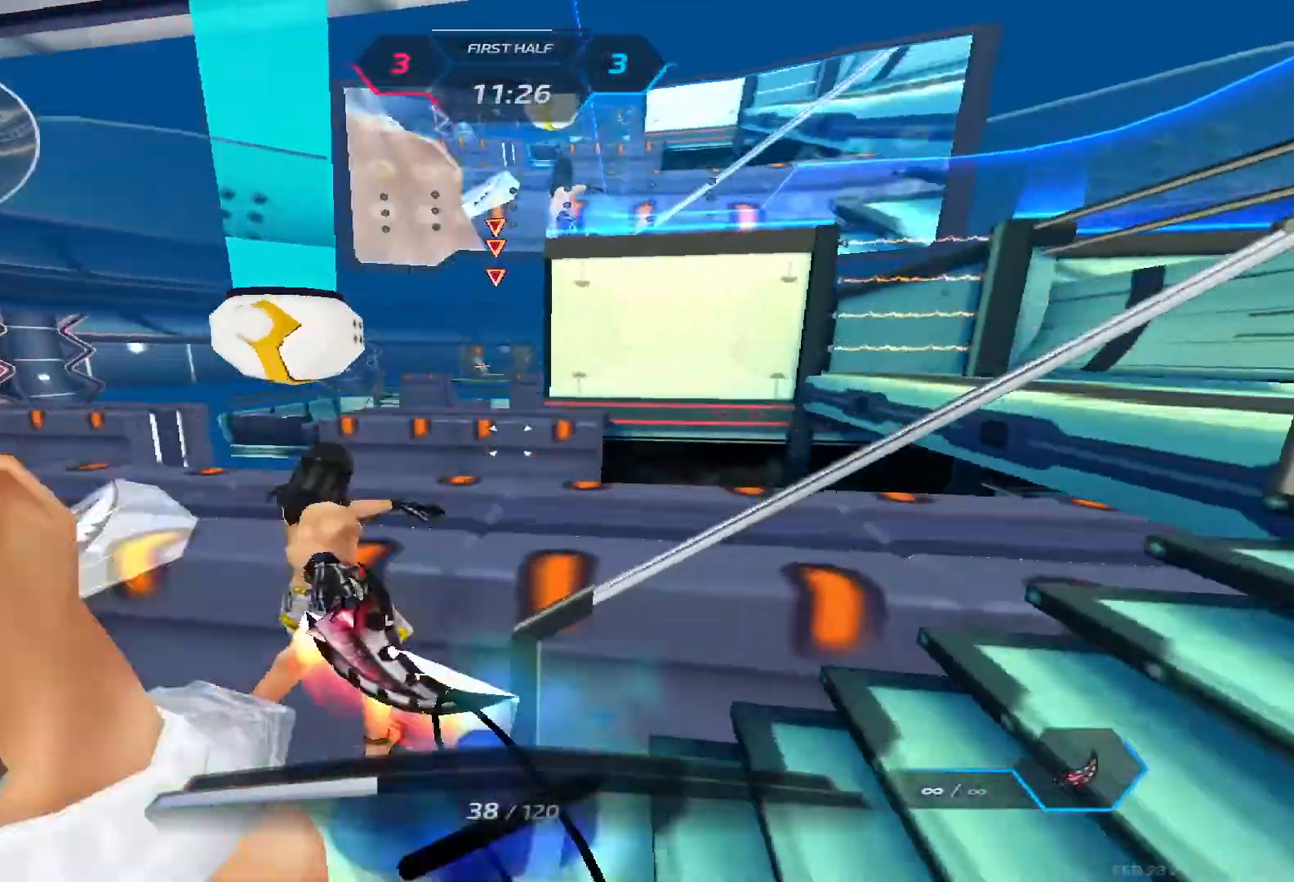
{"keys": ["d"], "events": [[50, "space", "up"], [417, "w", "up"]]}
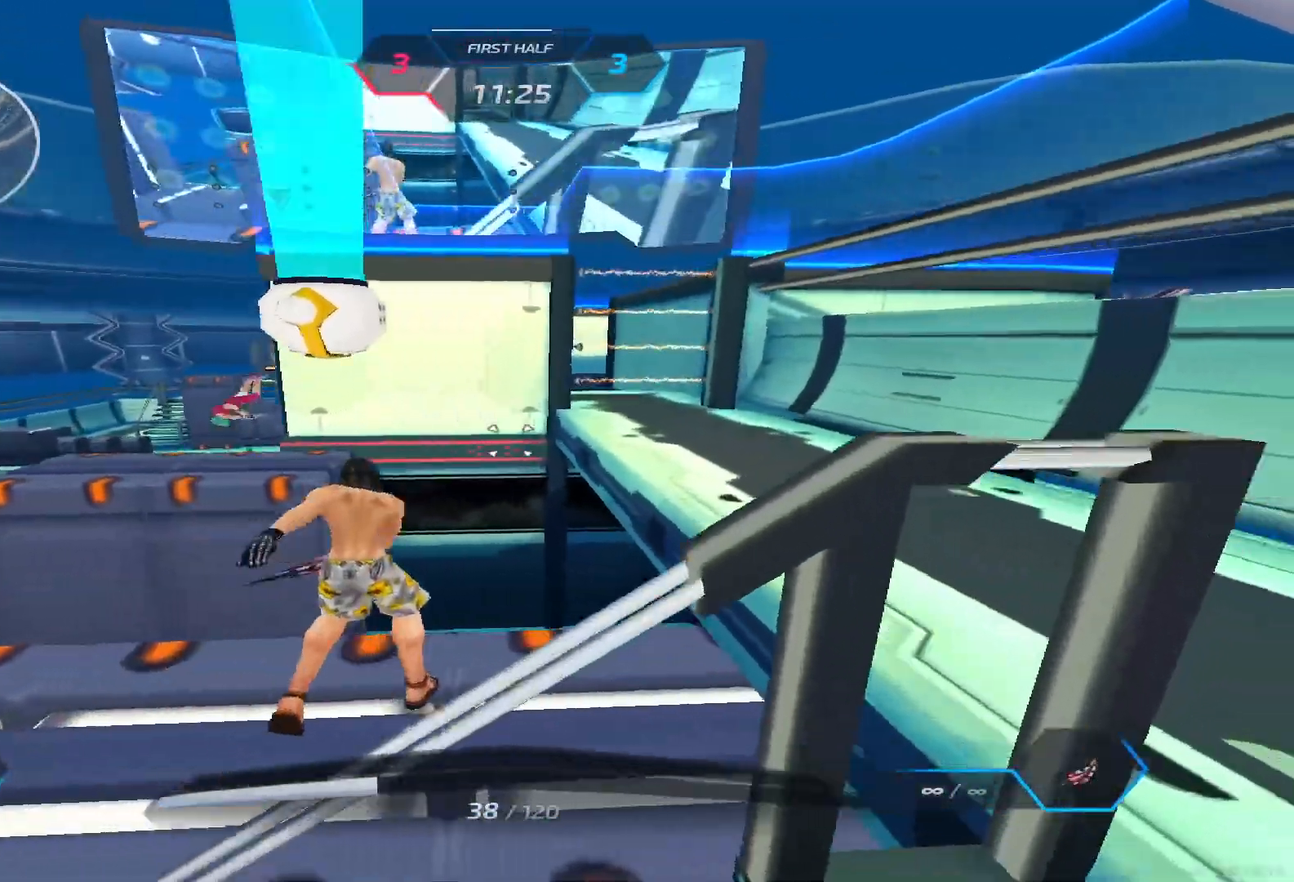
{"keys": ["d", "w"], "events": [[83, "space", "down"], [117, "w", "down"], [200, "space", "up"]]}
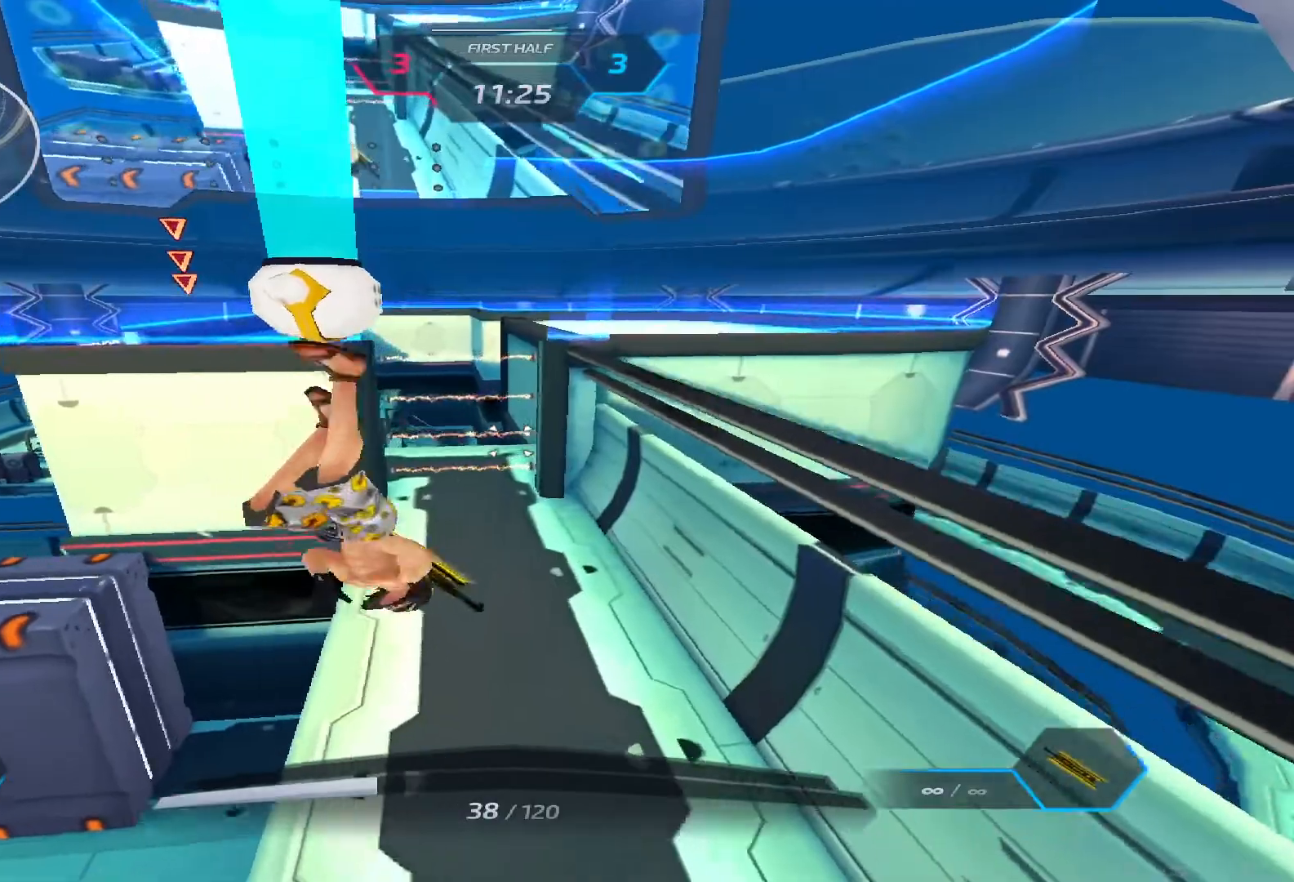
{"keys": [], "events": [[133, "d", "up"], [450, "w", "up"]]}
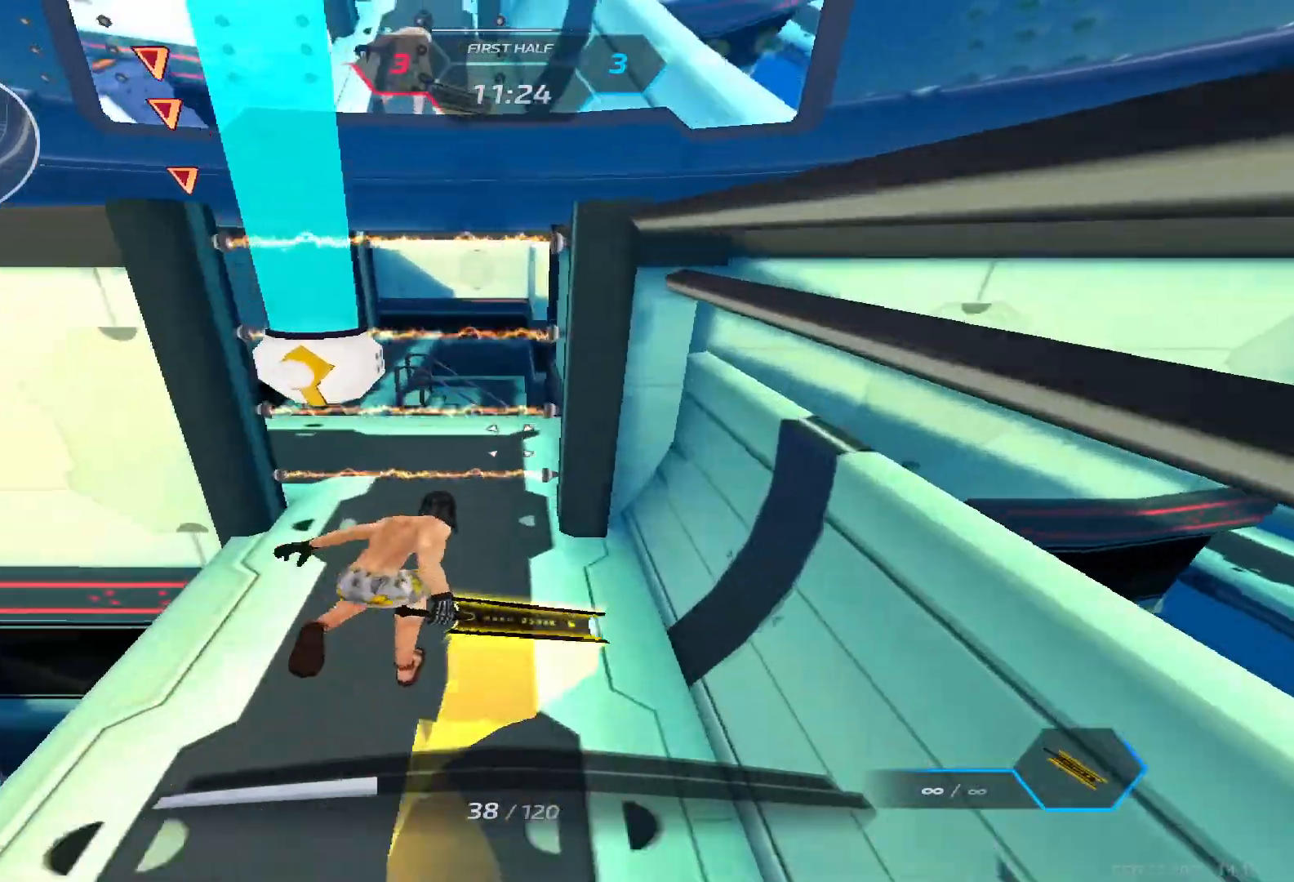
{"keys": ["3"], "events": [[150, "tab", "down"], [217, "3", "down"], [250, "tab", "up"], [283, "3", "up"], [350, "3", "down"], [433, "3", "up"], [500, "3", "down"]]}
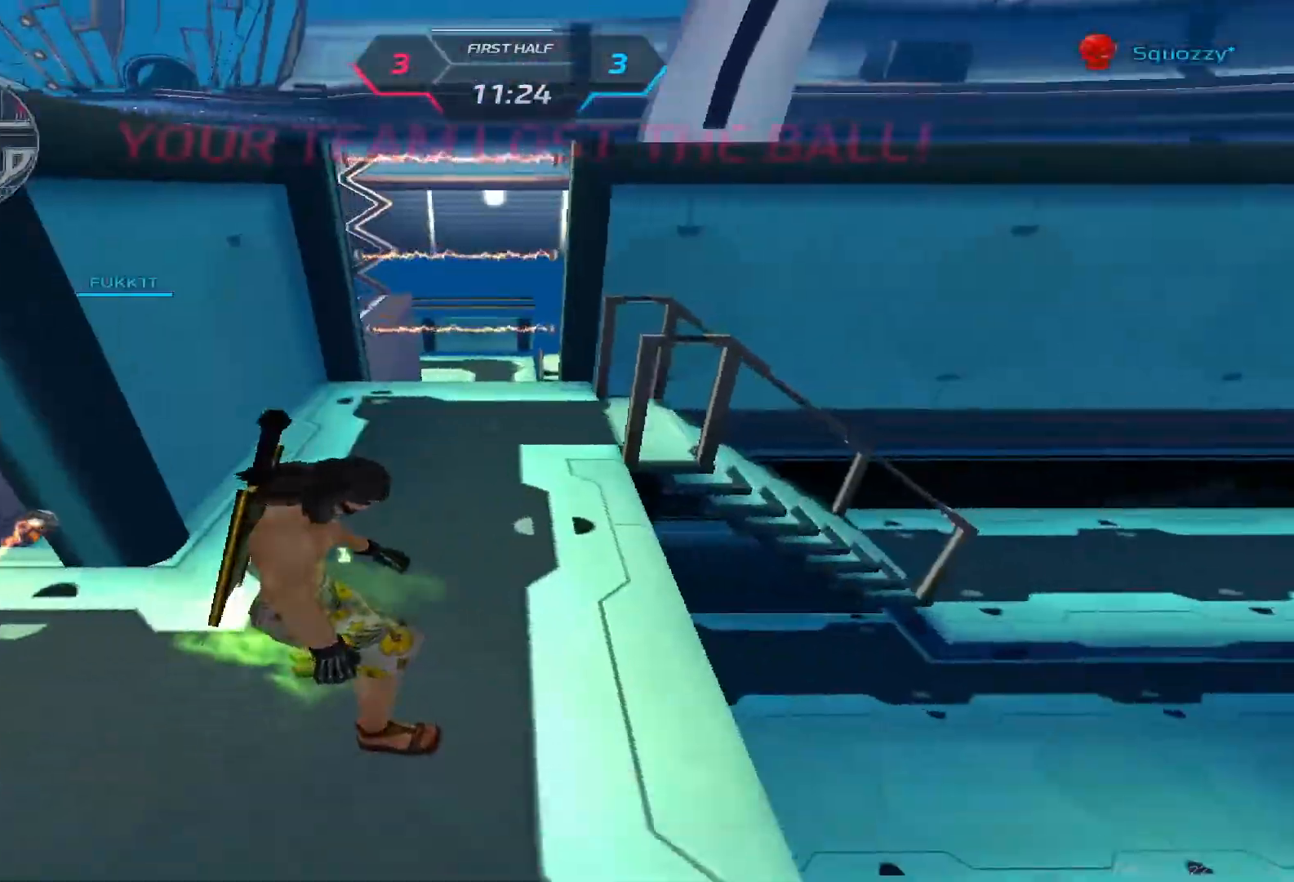
{"keys": [], "events": [[100, "3", "up"], [183, "3", "down"], [300, "3", "up"], [383, "3", "down"], [500, "3", "up"]]}